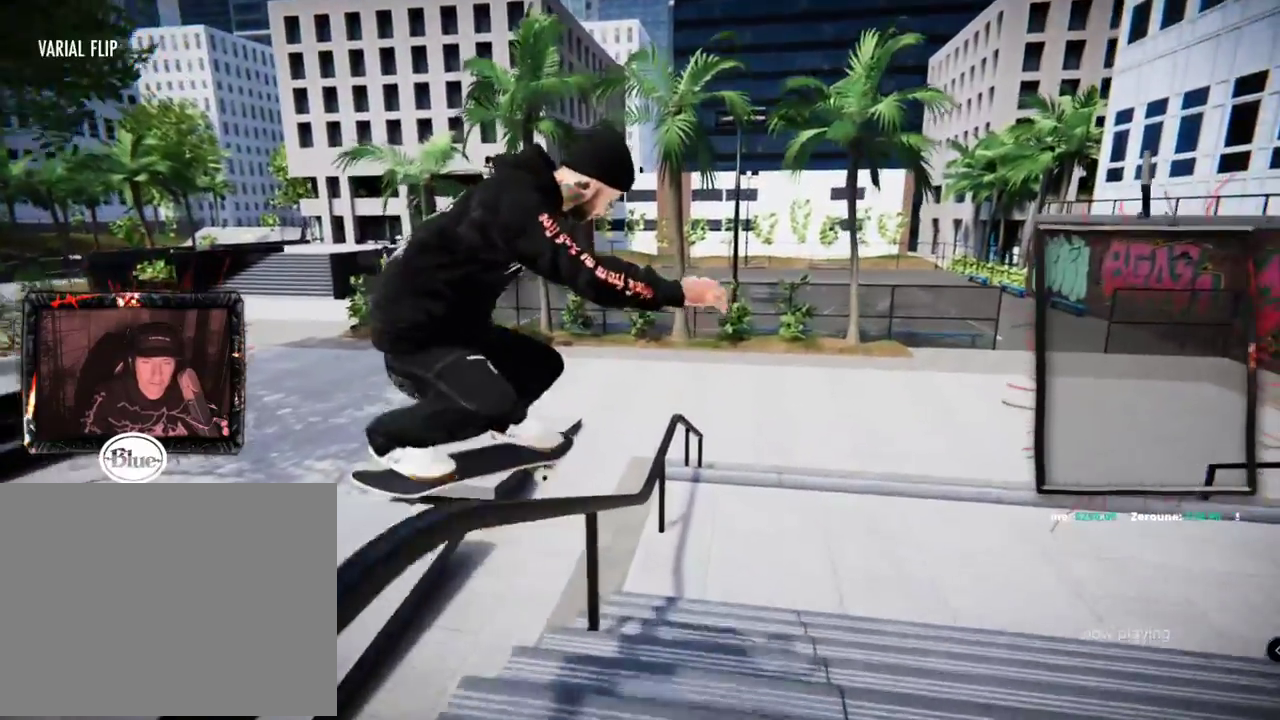
Gameplay with a controller (Xbox layout); each line is a JSON object with the inputs held at the frame after it (dt_ms = milliseconds from this image to that frame). "events" lists button and stick changes between this image and that frame as [ms after this image, input, new state], when the widget could be followed in between. Not read: L3 R3.
{"dt_ms": 984, "buttons": ["A", "DPAD_UP"], "left_stick": "center", "right_stick": "center"}
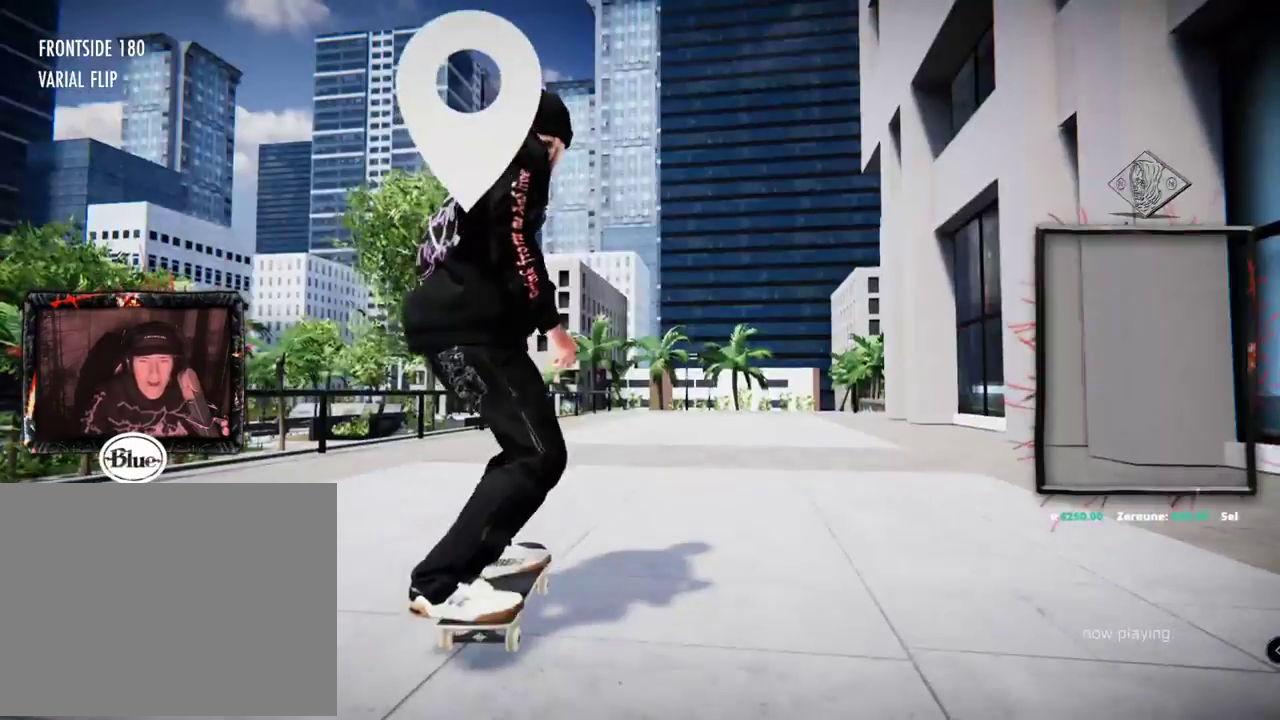
{"dt_ms": 501, "buttons": ["A"], "left_stick": "center", "right_stick": "center", "events": [[217, "DPAD_UP", "up"]]}
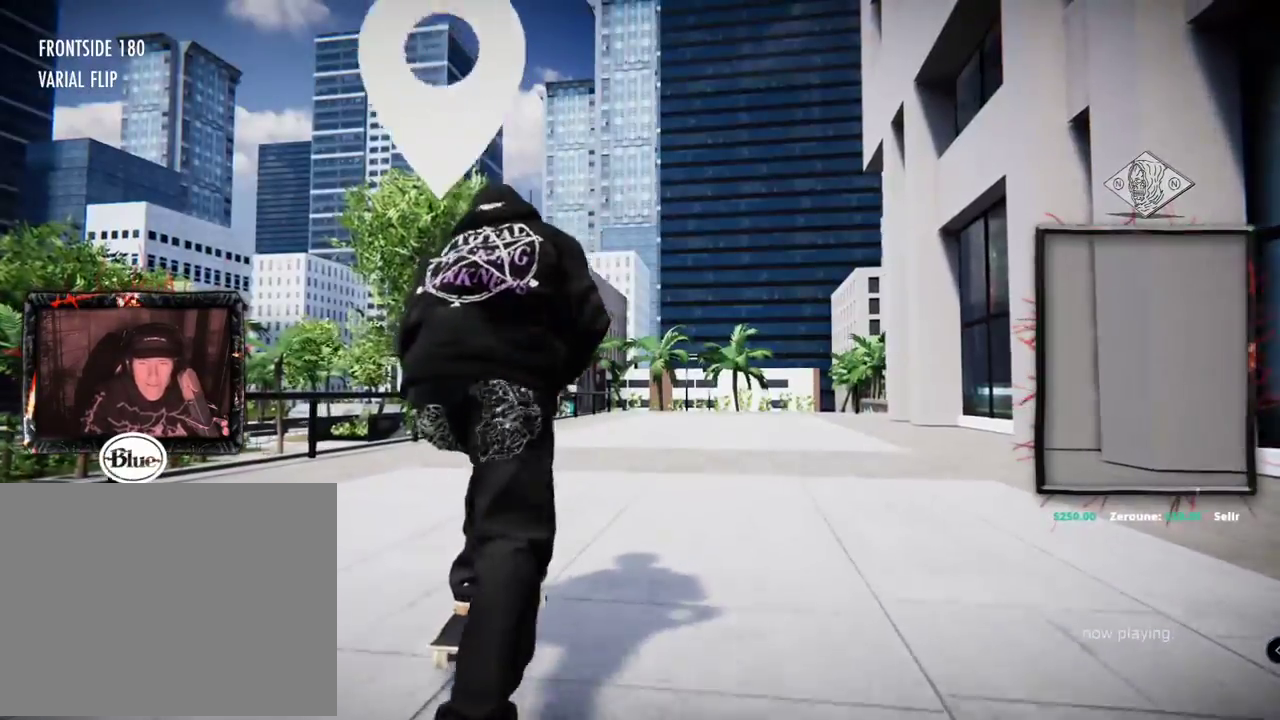
{"dt_ms": 500, "buttons": ["A"], "left_stick": "center", "right_stick": "center", "events": []}
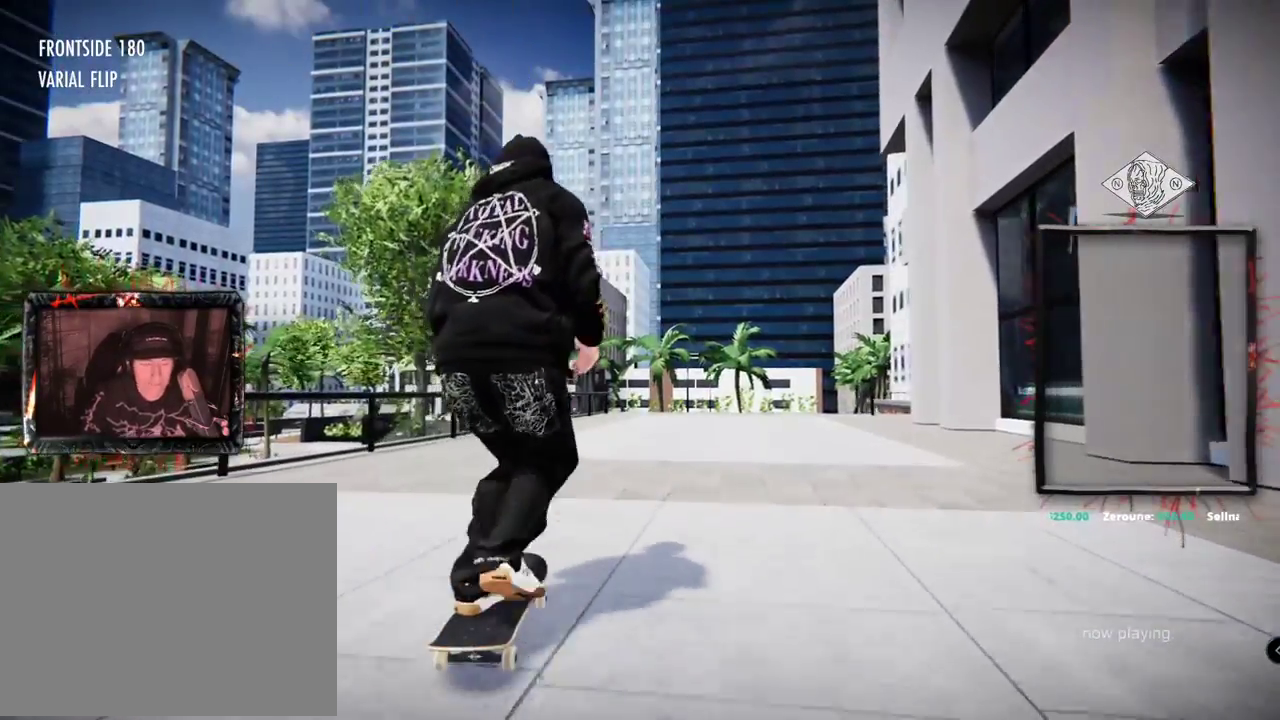
{"dt_ms": 501, "buttons": ["A"], "left_stick": "center", "right_stick": "center", "events": []}
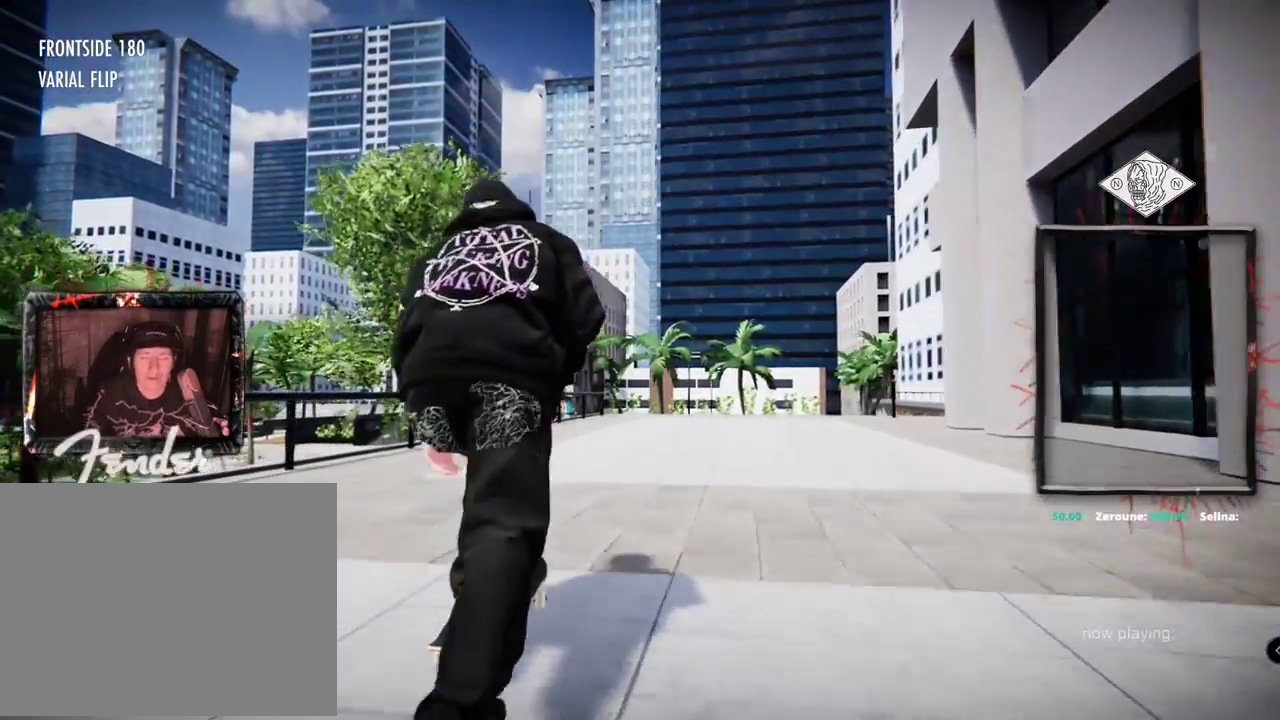
{"dt_ms": 500, "buttons": ["A", "R2"], "left_stick": "center", "right_stick": "center", "events": [[367, "R2", "down"]]}
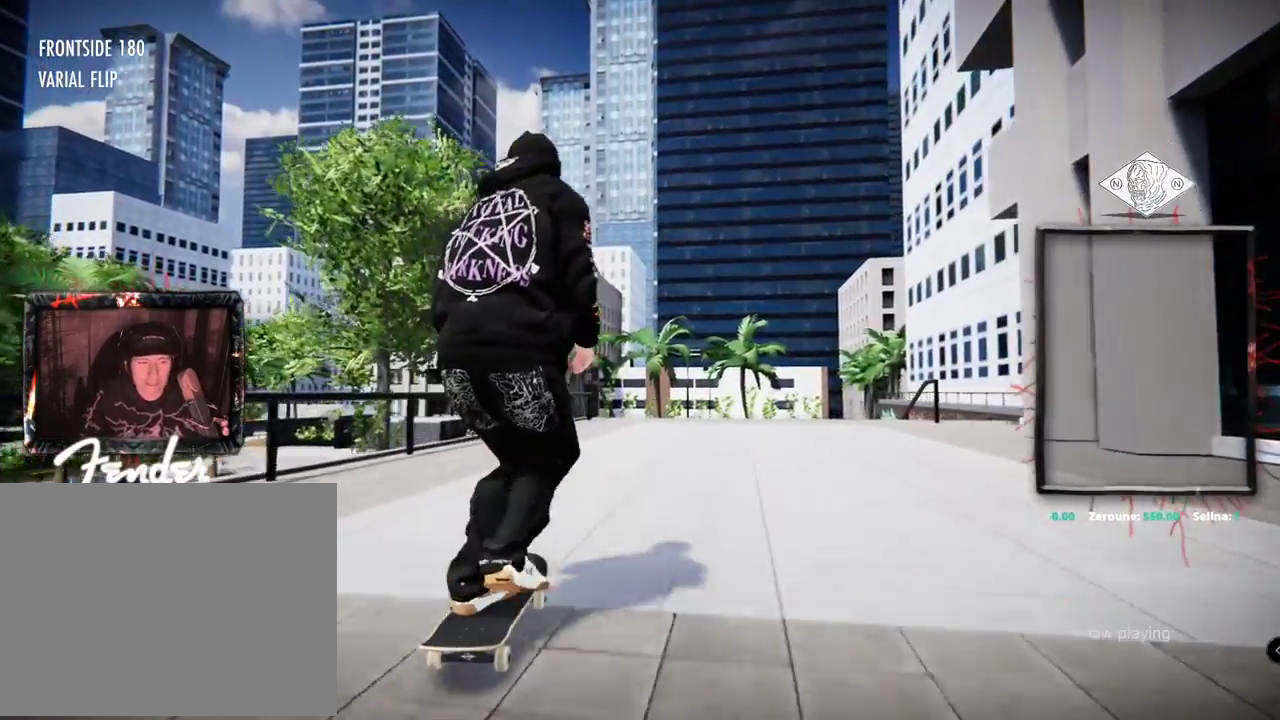
{"dt_ms": 501, "buttons": ["A"], "left_stick": "center", "right_stick": "center", "events": [[17, "R2", "up"], [267, "R2", "down"], [434, "R2", "up"]]}
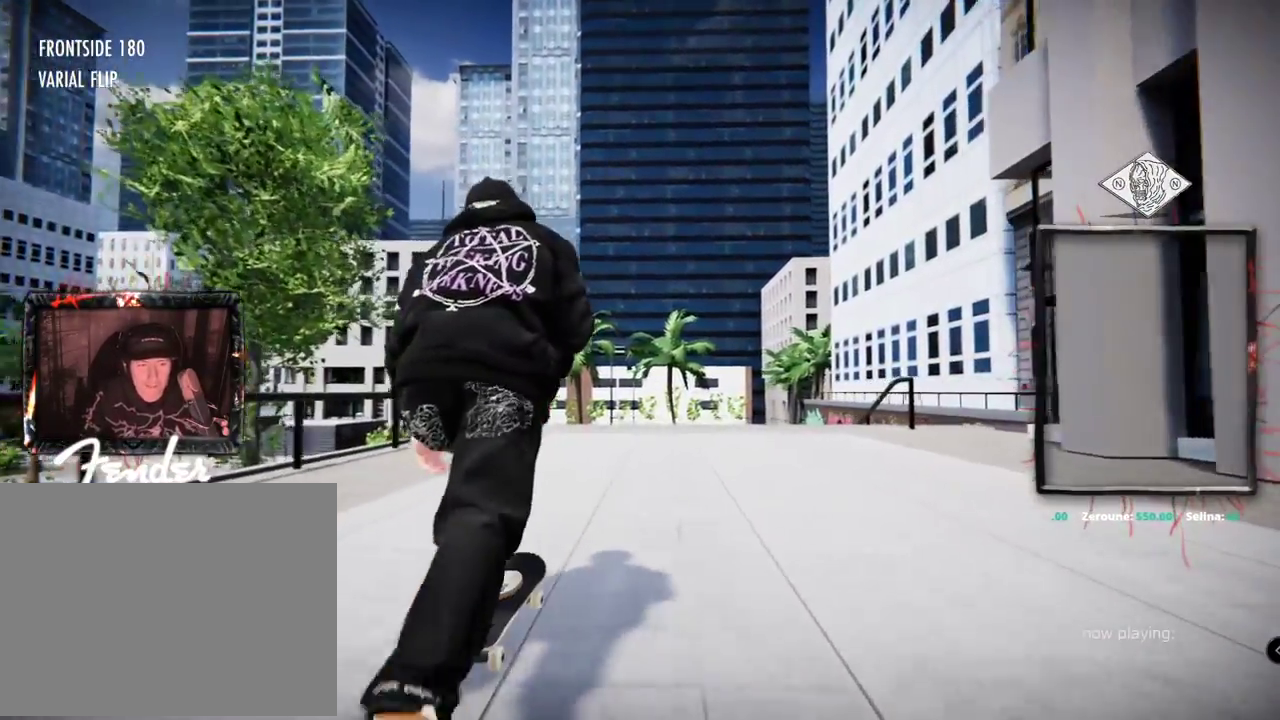
{"dt_ms": 500, "buttons": [], "left_stick": "center", "right_stick": "center", "events": [[100, "R2", "down"], [250, "R2", "up"], [267, "A", "up"]]}
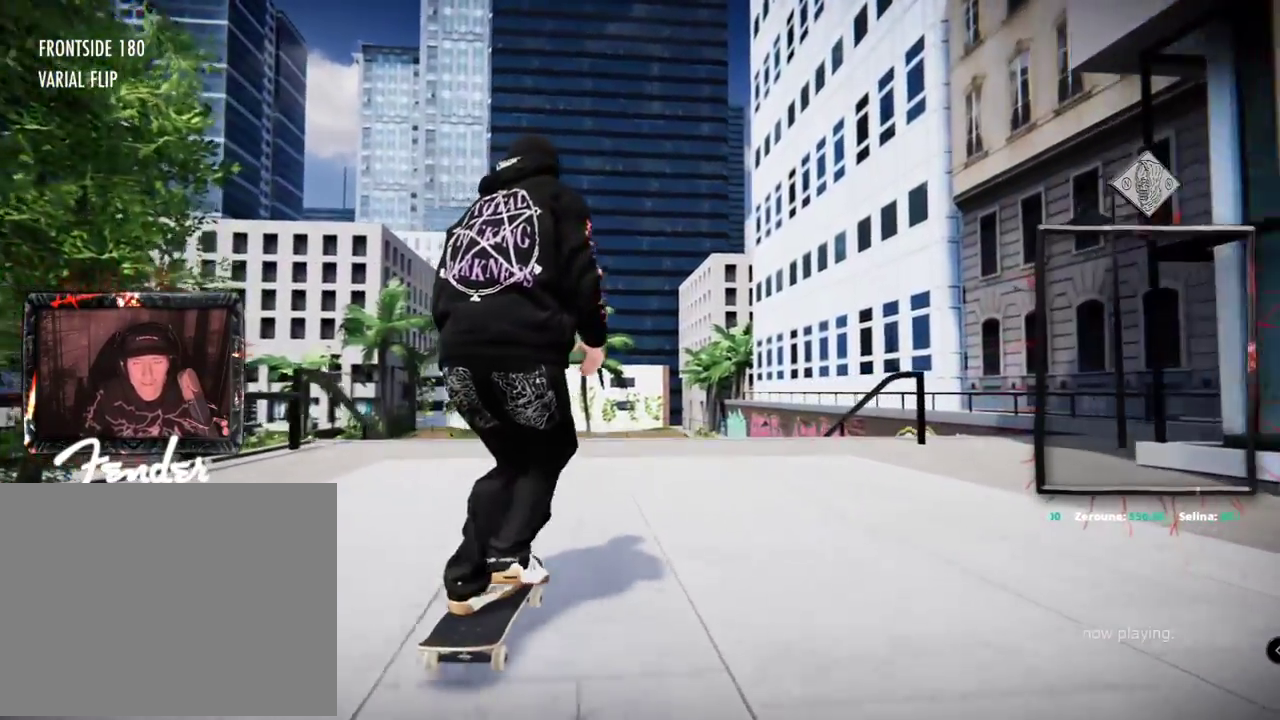
{"dt_ms": 501, "buttons": ["L2"], "left_stick": "up", "right_stick": "up", "events": [[84, "L2", "down"], [101, "left_stick", "up"], [101, "right_stick", "up"]]}